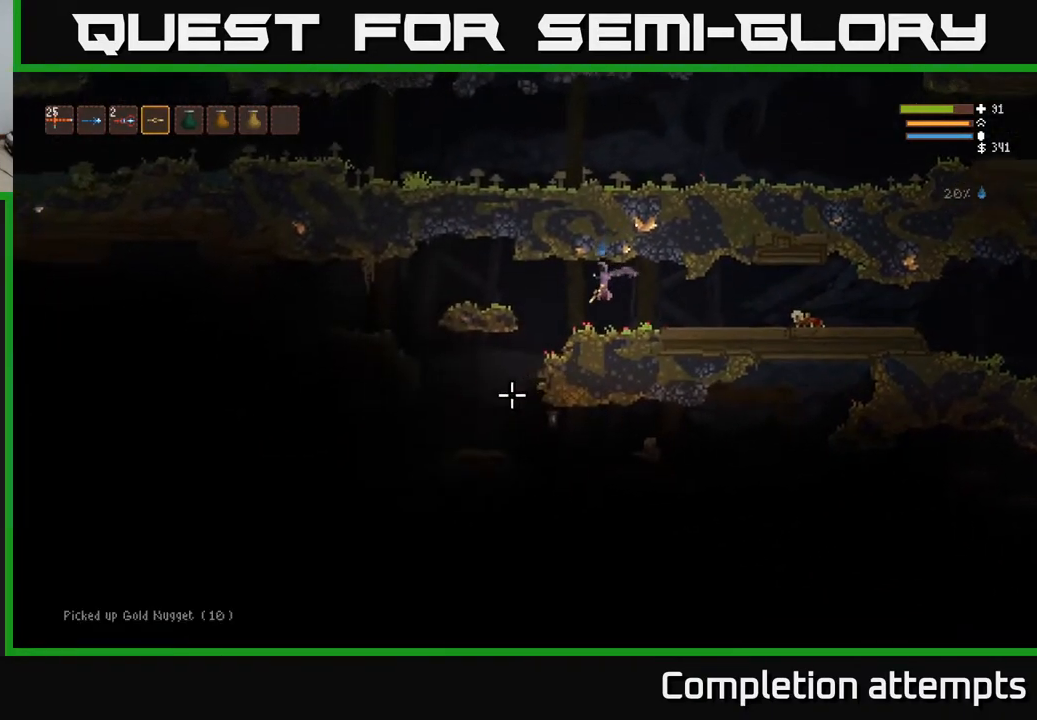
Gameplay with a controller (Xbox layout); each line is a JSON object with the inputs held at the frame after it. "events" lists button and stick changes between this image and that frame as [ms after this image, input, new state], when the widget could be followed in between.
{"buttons": [], "left_stick": "left", "right_stick": "down-right", "events": [[133, "right_stick", "down"], [367, "right_stick", "down-right"]]}
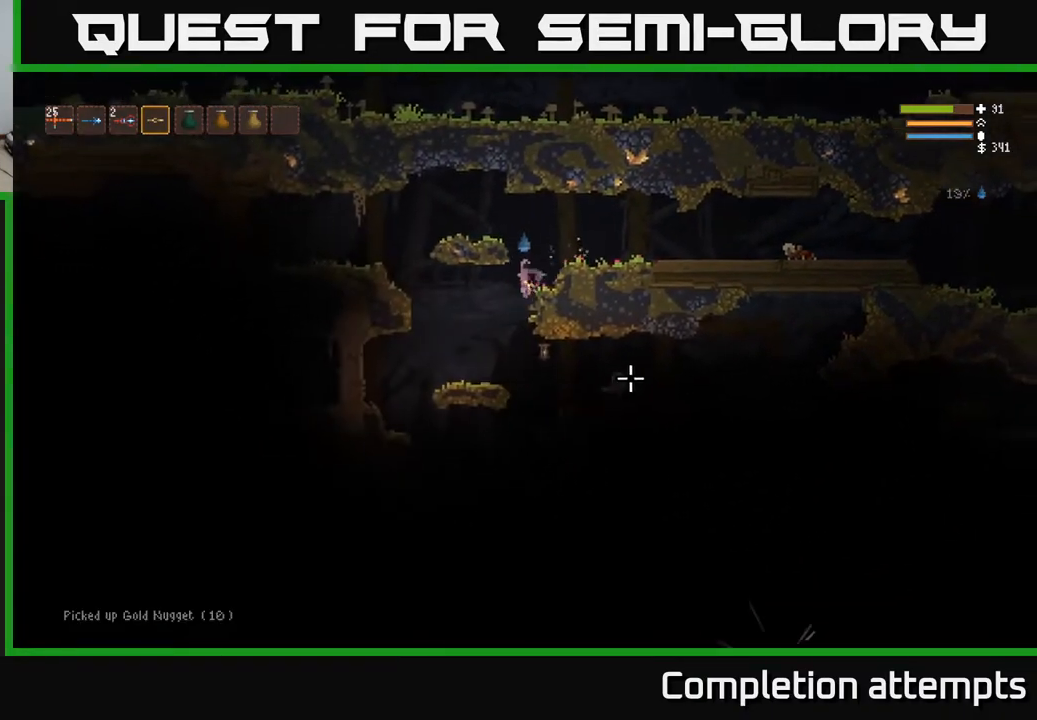
{"buttons": ["R2"], "left_stick": "center", "right_stick": "right", "events": [[133, "right_stick", "right"], [183, "left_stick", "center"], [367, "R2", "down"]]}
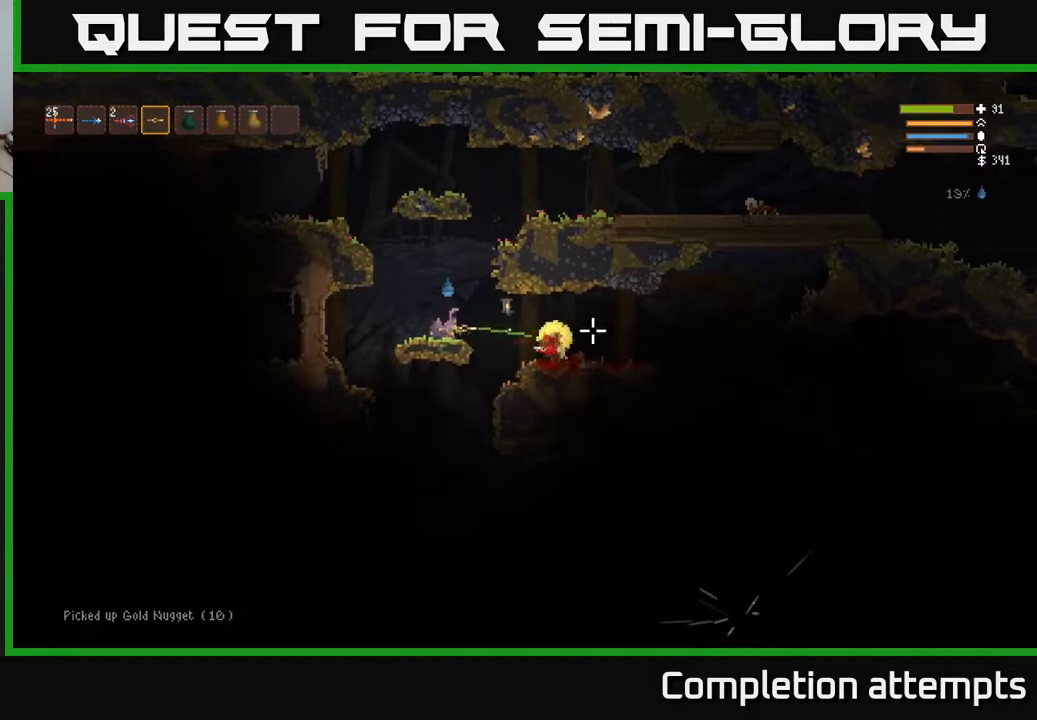
{"buttons": [], "left_stick": "right", "right_stick": "right", "events": [[83, "left_stick", "right"], [183, "R2", "up"]]}
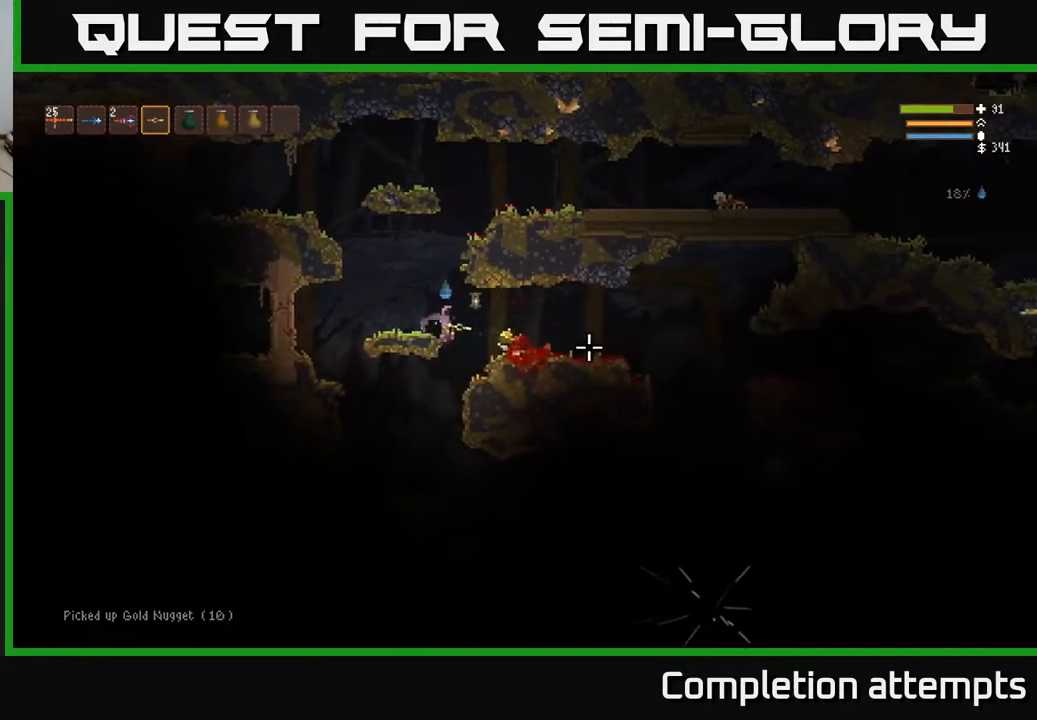
{"buttons": ["L2"], "left_stick": "right", "right_stick": "right", "events": [[117, "L2", "down"], [217, "L2", "up"], [433, "L2", "down"]]}
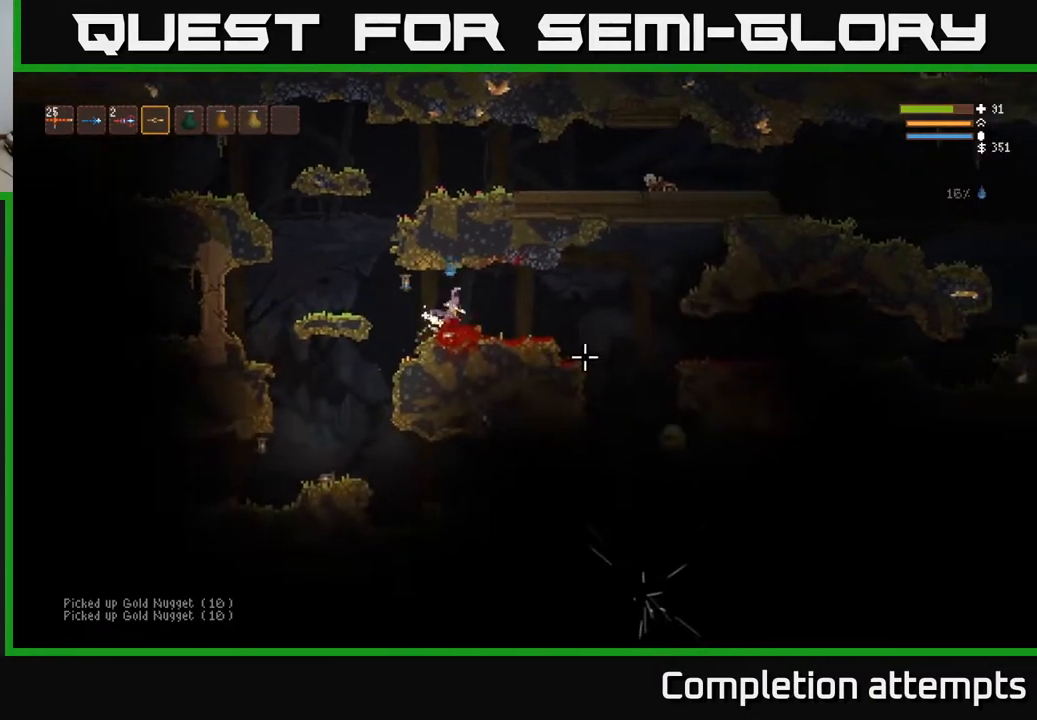
{"buttons": ["L2"], "left_stick": "right", "right_stick": "down-right", "events": [[33, "L2", "up"], [33, "right_stick", "down-right"], [483, "L2", "down"]]}
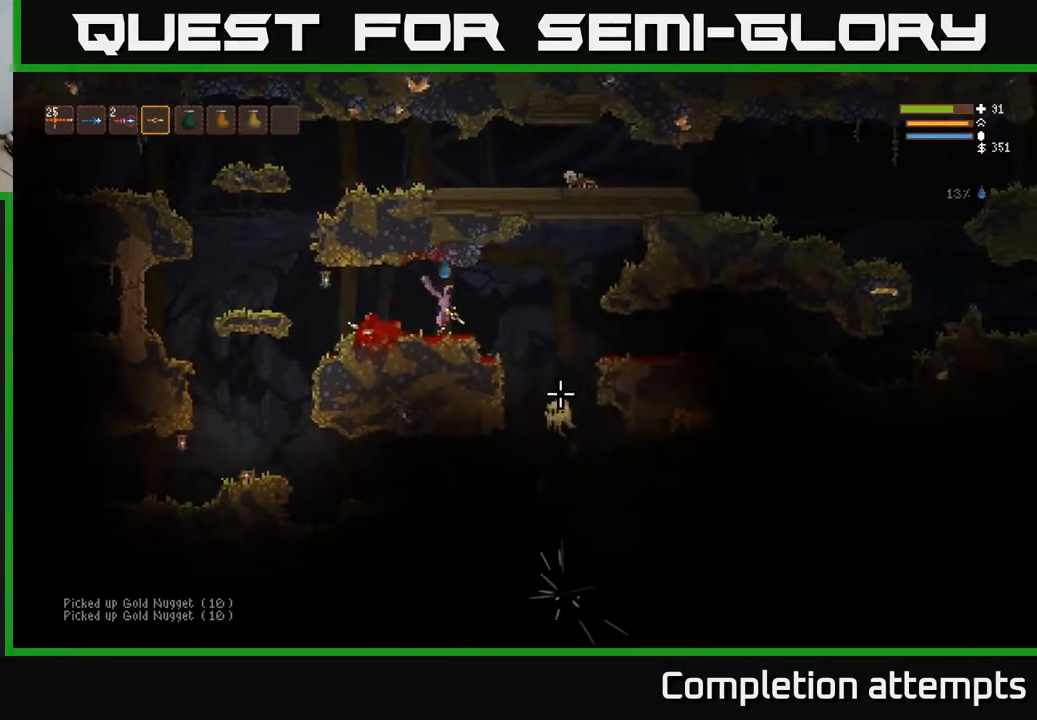
{"buttons": ["L2"], "left_stick": "right", "right_stick": "down", "events": [[67, "L2", "up"], [150, "R2", "down"], [200, "R2", "up"], [433, "L2", "down"], [450, "right_stick", "down"]]}
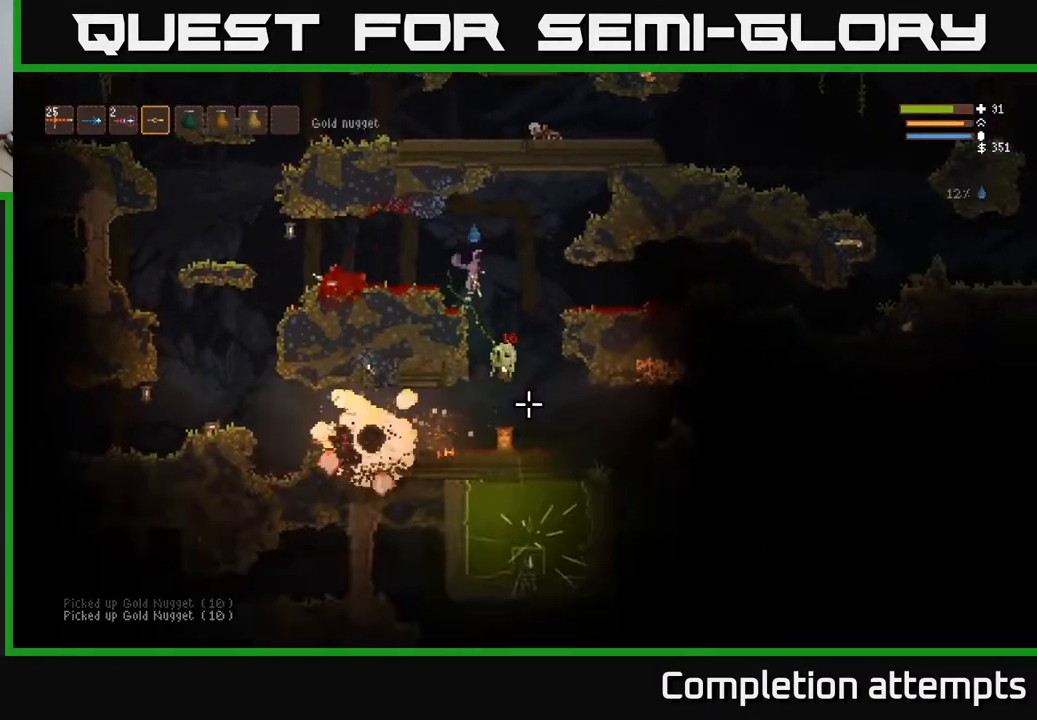
{"buttons": ["R2"], "left_stick": "right", "right_stick": "down", "events": [[33, "R2", "down"], [117, "R2", "up"], [150, "L2", "up"], [450, "R2", "down"]]}
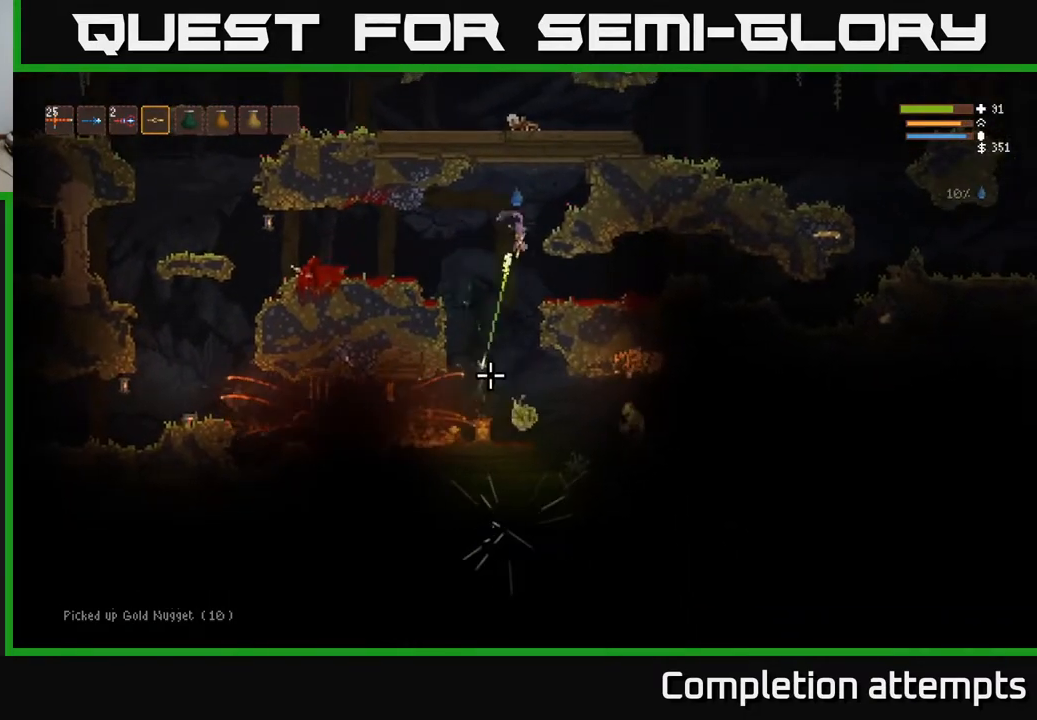
{"buttons": ["L2"], "left_stick": "left", "right_stick": "down", "events": [[67, "R2", "up"], [467, "left_stick", "left"], [483, "L2", "down"]]}
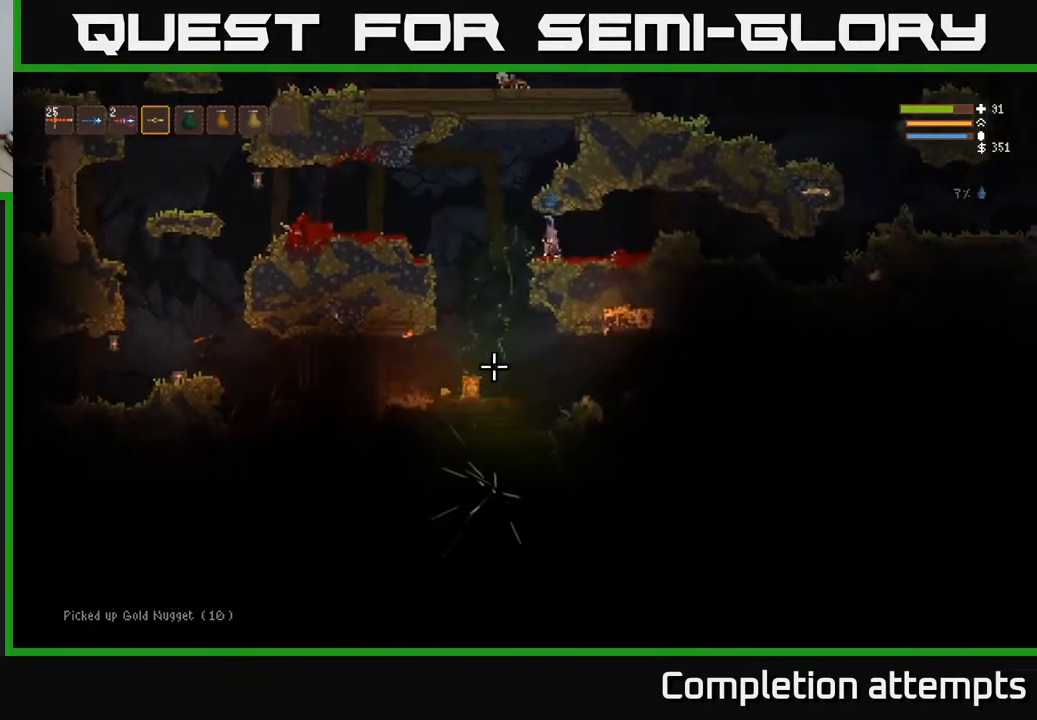
{"buttons": [], "left_stick": "center", "right_stick": "down", "events": [[100, "R2", "down"], [117, "L2", "up"], [167, "left_stick", "center"], [200, "R2", "up"], [233, "left_stick", "right"], [367, "left_stick", "center"]]}
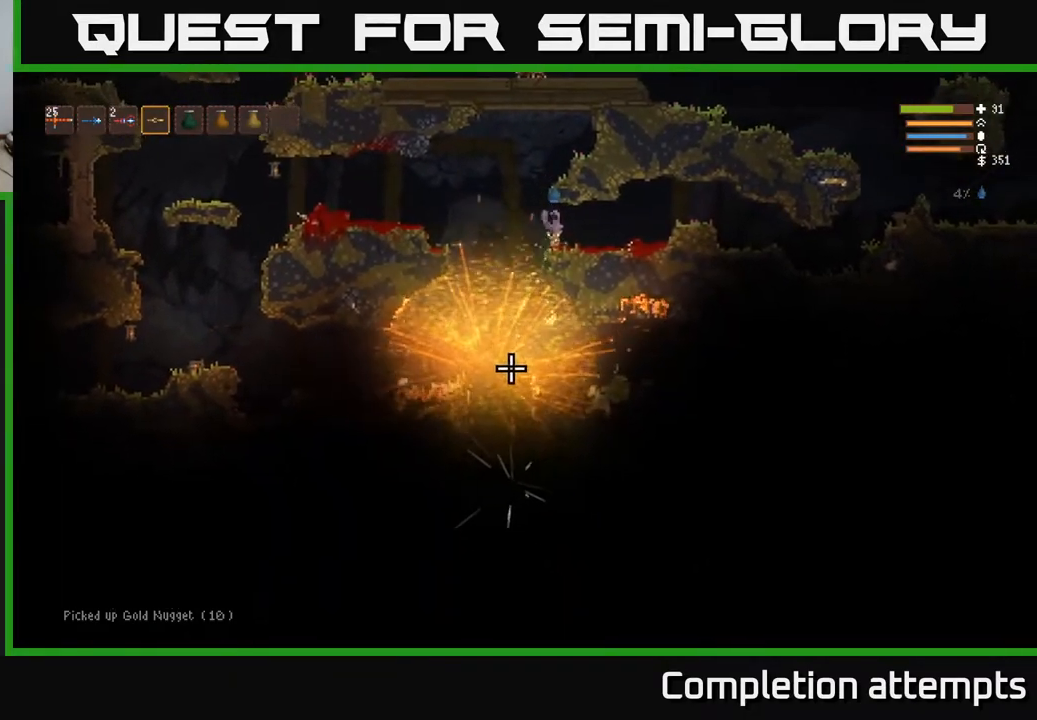
{"buttons": [], "left_stick": "left", "right_stick": "down", "events": [[283, "left_stick", "left"], [317, "L2", "down"], [433, "L2", "up"]]}
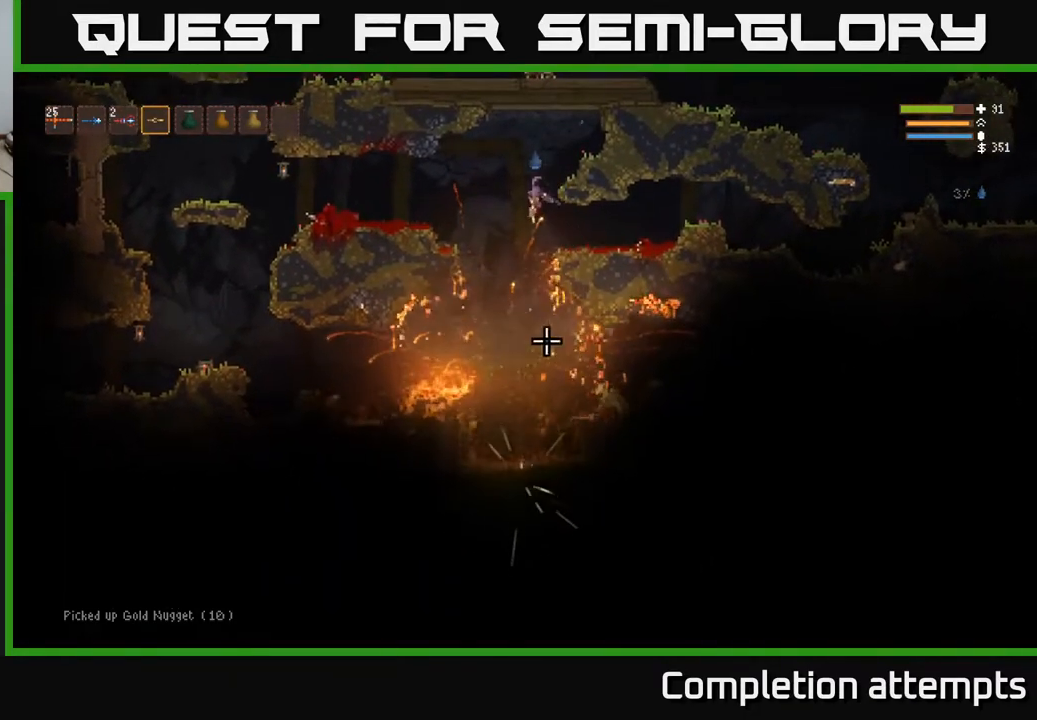
{"buttons": [], "left_stick": "center", "right_stick": "down-right", "events": [[233, "right_stick", "down-right"], [317, "left_stick", "center"]]}
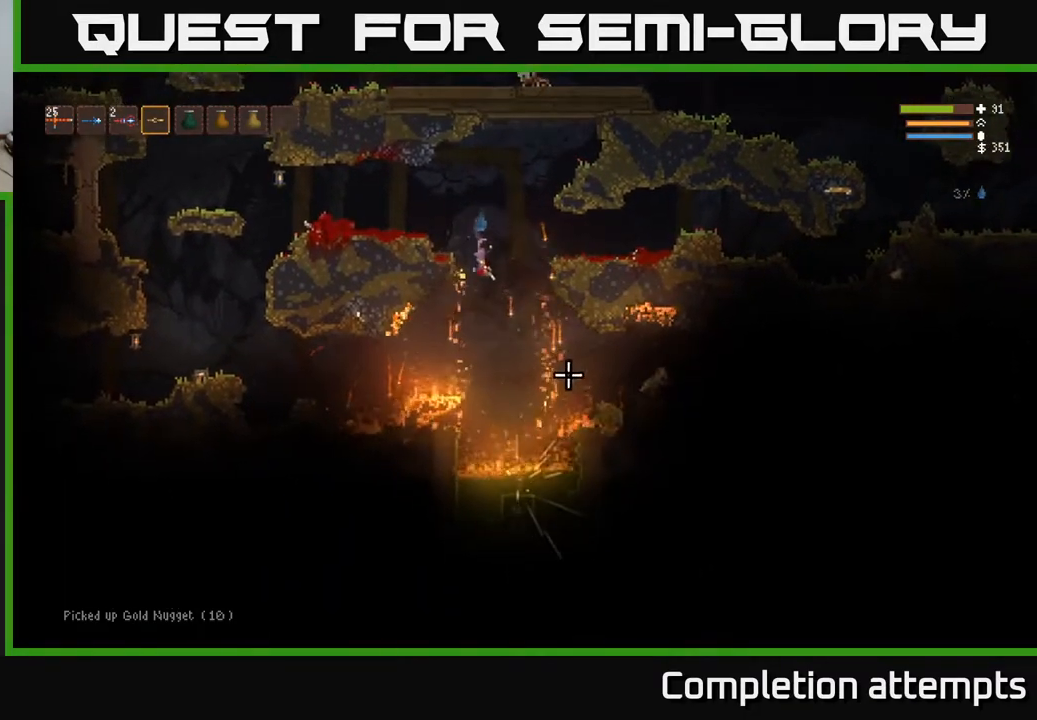
{"buttons": ["L2", "R2"], "left_stick": "left", "right_stick": "down-right", "events": [[33, "R2", "down"], [83, "L2", "down"], [150, "R2", "up"], [217, "L2", "up"], [417, "R2", "down"], [467, "L2", "down"], [483, "left_stick", "left"]]}
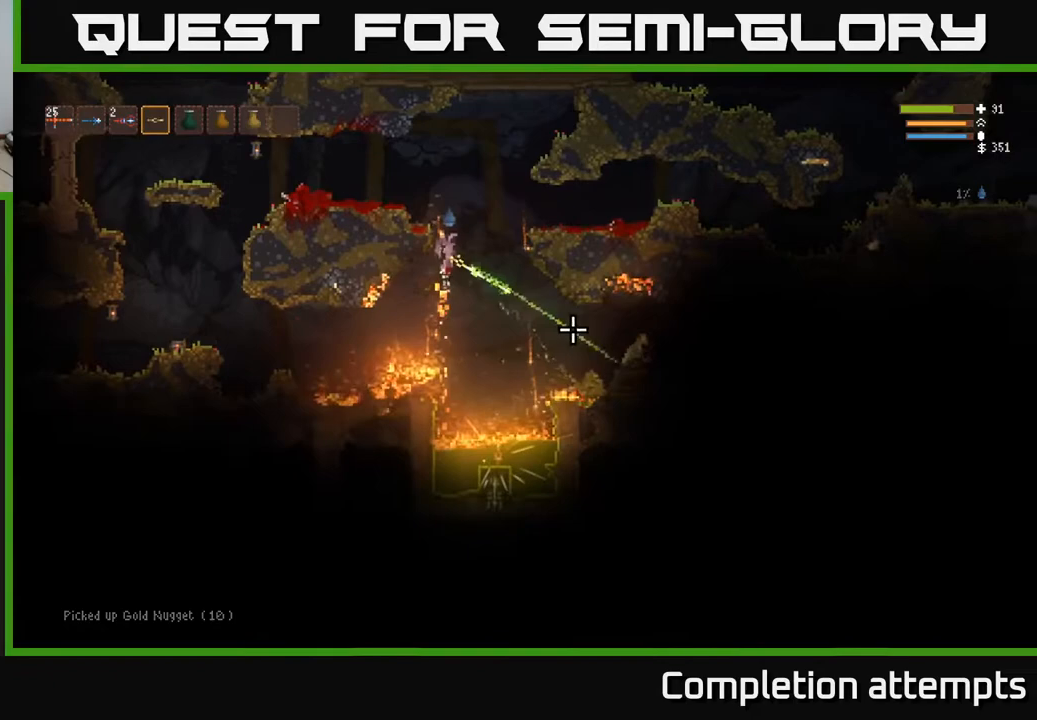
{"buttons": ["L2"], "left_stick": "left", "right_stick": "down-right", "events": [[33, "R2", "up"], [83, "L2", "up"], [83, "left_stick", "center"], [133, "R2", "down"], [267, "R2", "up"], [333, "L2", "down"], [483, "left_stick", "left"]]}
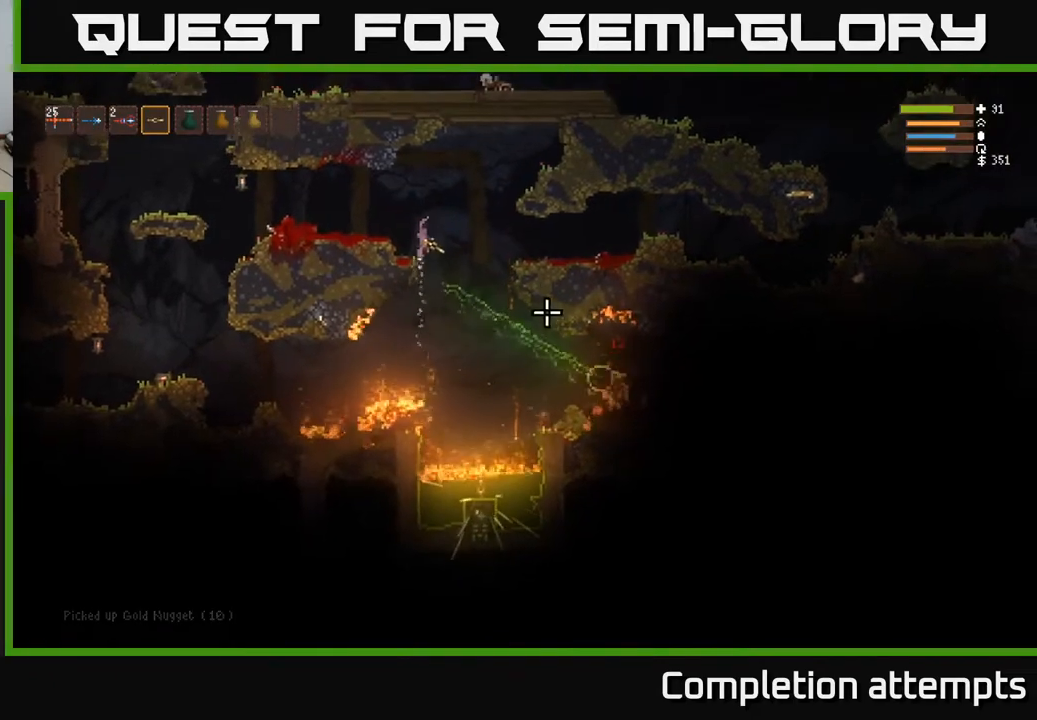
{"buttons": [], "left_stick": "left", "right_stick": "center", "events": [[83, "left_stick", "center"], [150, "left_stick", "left"], [233, "L2", "up"], [450, "right_stick", "center"]]}
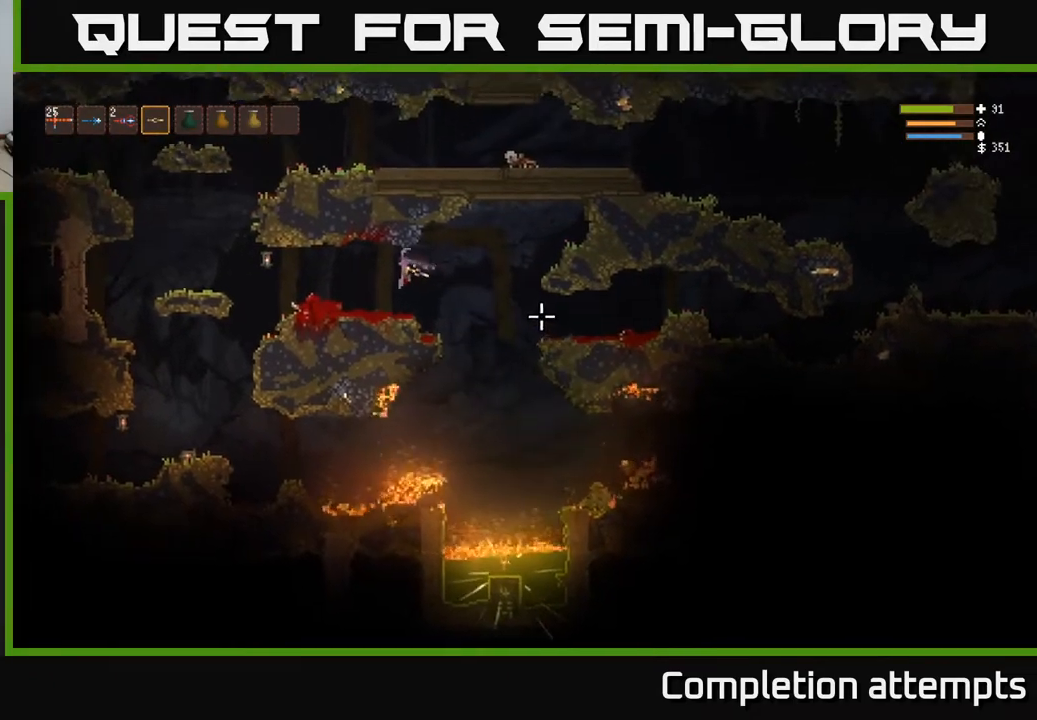
{"buttons": ["L2"], "left_stick": "right", "right_stick": "down-right", "events": [[50, "left_stick", "center"], [183, "right_stick", "down-right"], [217, "left_stick", "right"], [283, "R1", "down"], [383, "R1", "up"], [400, "L2", "down"]]}
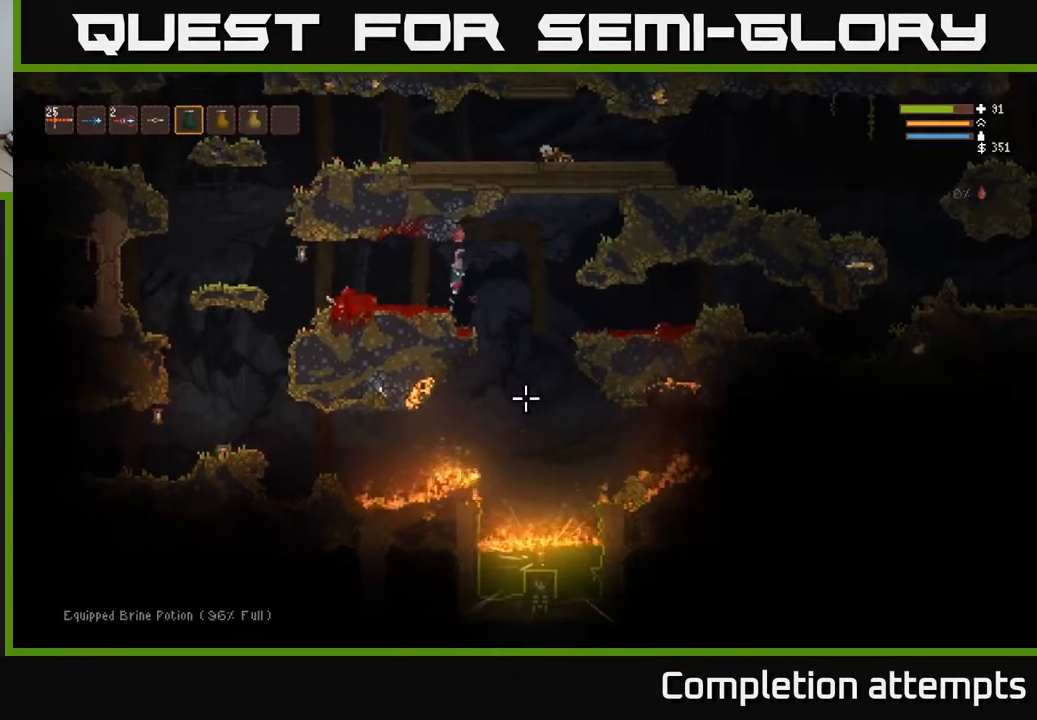
{"buttons": ["L2", "R2"], "left_stick": "center", "right_stick": "down-right", "events": [[17, "L2", "up"], [83, "left_stick", "center"], [200, "R2", "down"], [250, "R2", "up"], [350, "R2", "down"], [400, "R2", "up"], [467, "L2", "down"], [483, "R2", "down"]]}
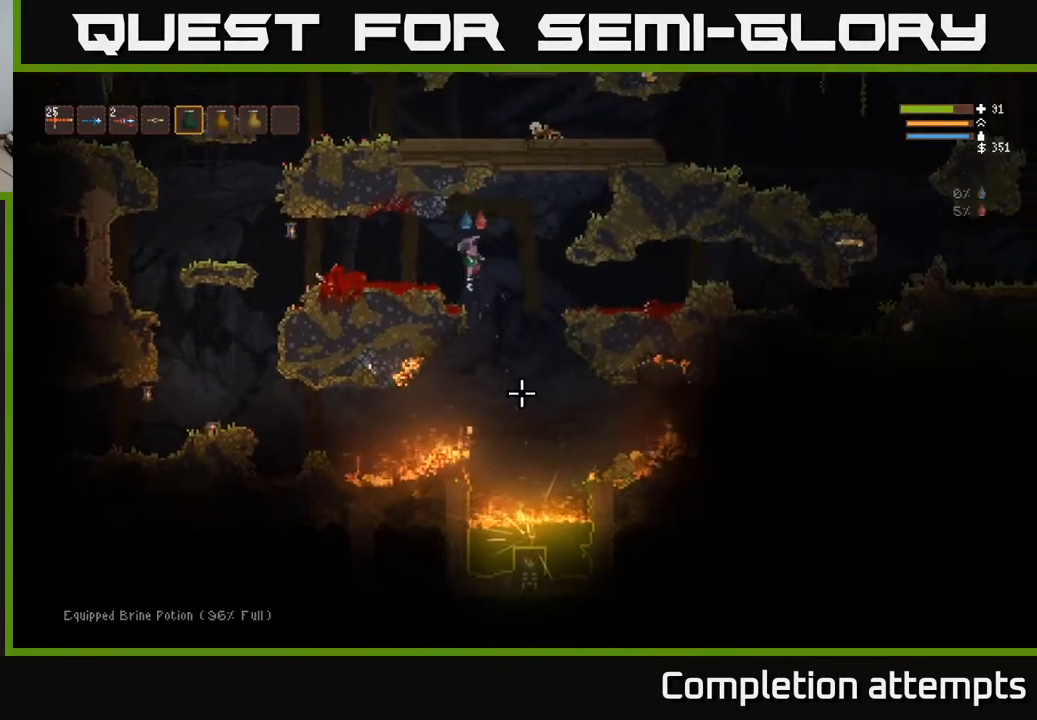
{"buttons": [], "left_stick": "center", "right_stick": "down-right", "events": [[33, "L2", "up"], [67, "R2", "up"], [117, "R2", "down"], [200, "R2", "up"], [283, "L2", "down"], [283, "R2", "down"], [350, "R2", "up"], [367, "L2", "up"], [433, "R2", "down"], [500, "R2", "up"]]}
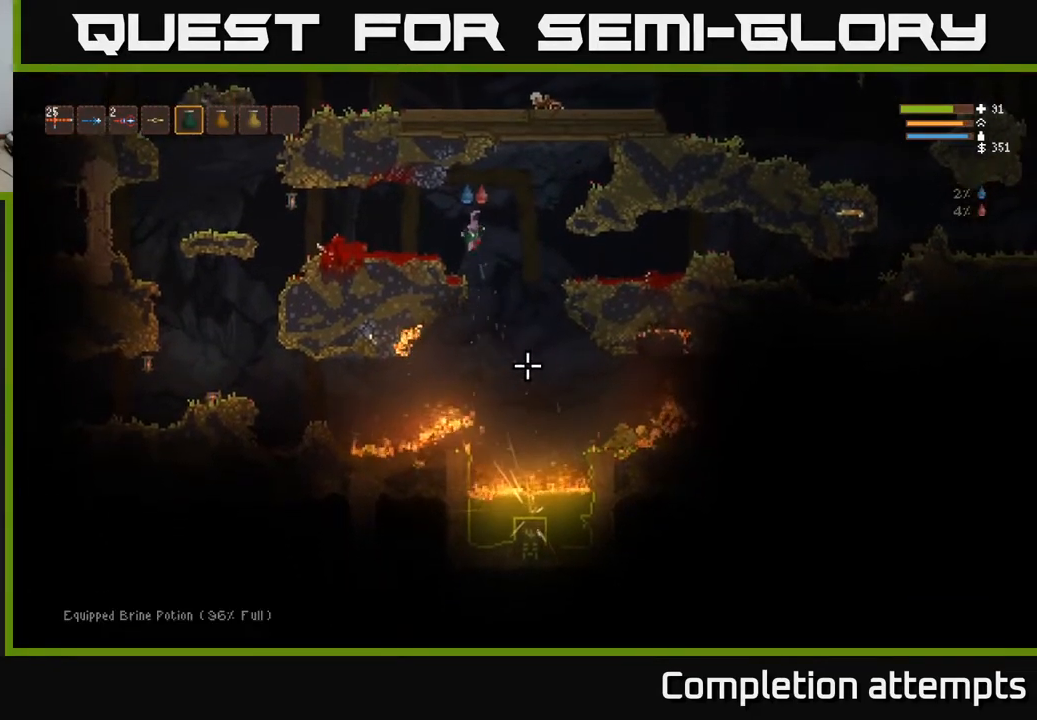
{"buttons": [], "left_stick": "left", "right_stick": "down-right", "events": [[17, "L2", "down"], [33, "left_stick", "left"], [117, "L2", "up"], [333, "L1", "down"], [383, "L1", "up"]]}
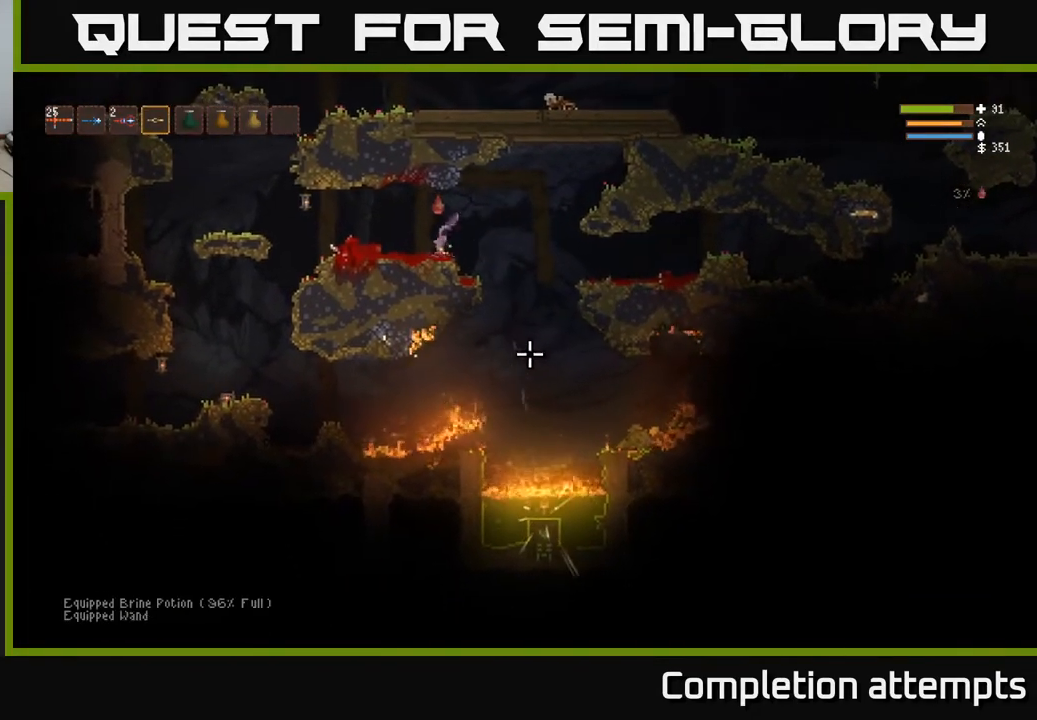
{"buttons": ["L2"], "left_stick": "right", "right_stick": "down", "events": [[33, "left_stick", "center"], [350, "right_stick", "down"], [383, "left_stick", "right"], [467, "L2", "down"]]}
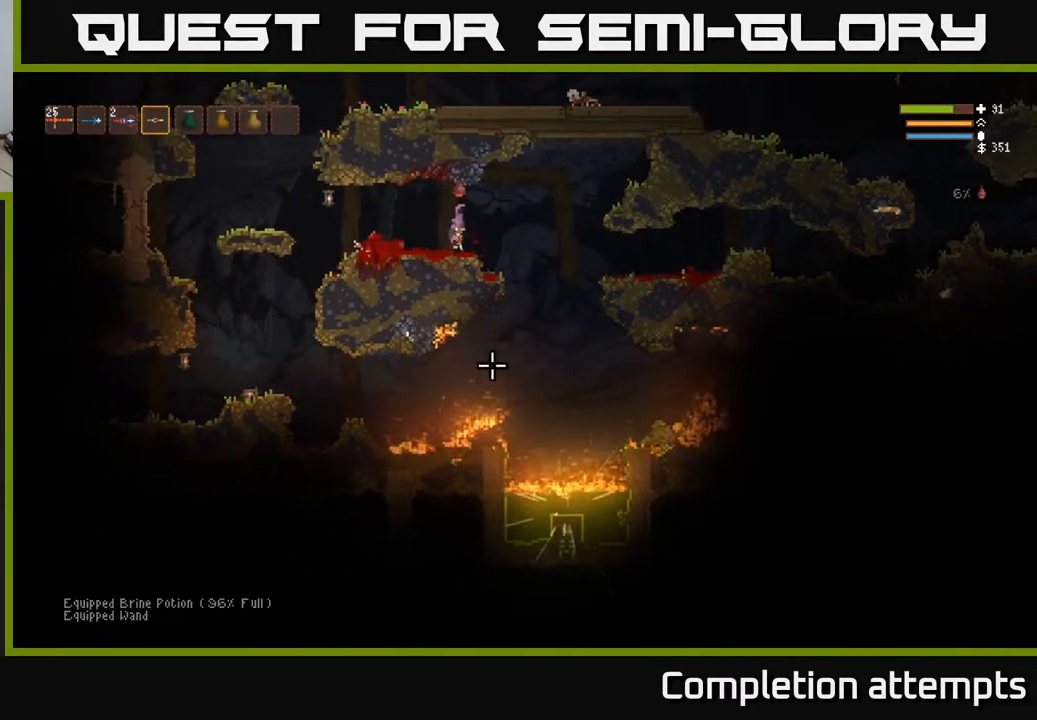
{"buttons": [], "left_stick": "right", "right_stick": "down", "events": [[83, "L2", "up"]]}
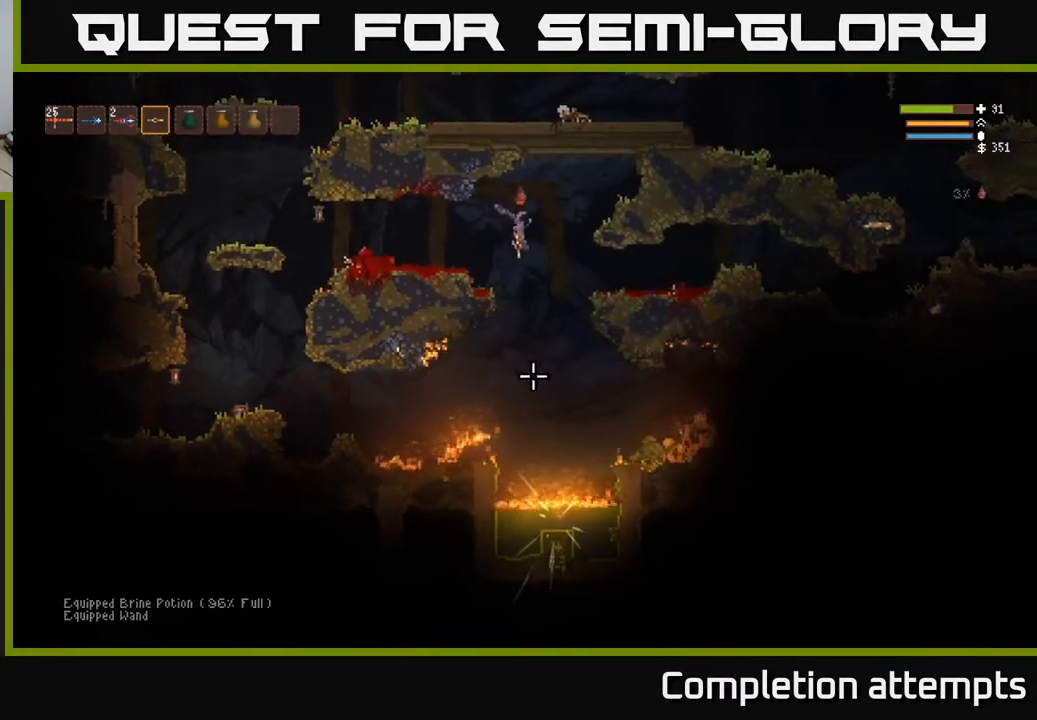
{"buttons": [], "left_stick": "left", "right_stick": "down-left", "events": [[117, "left_stick", "left"], [283, "right_stick", "down-left"], [367, "L2", "down"], [500, "L2", "up"]]}
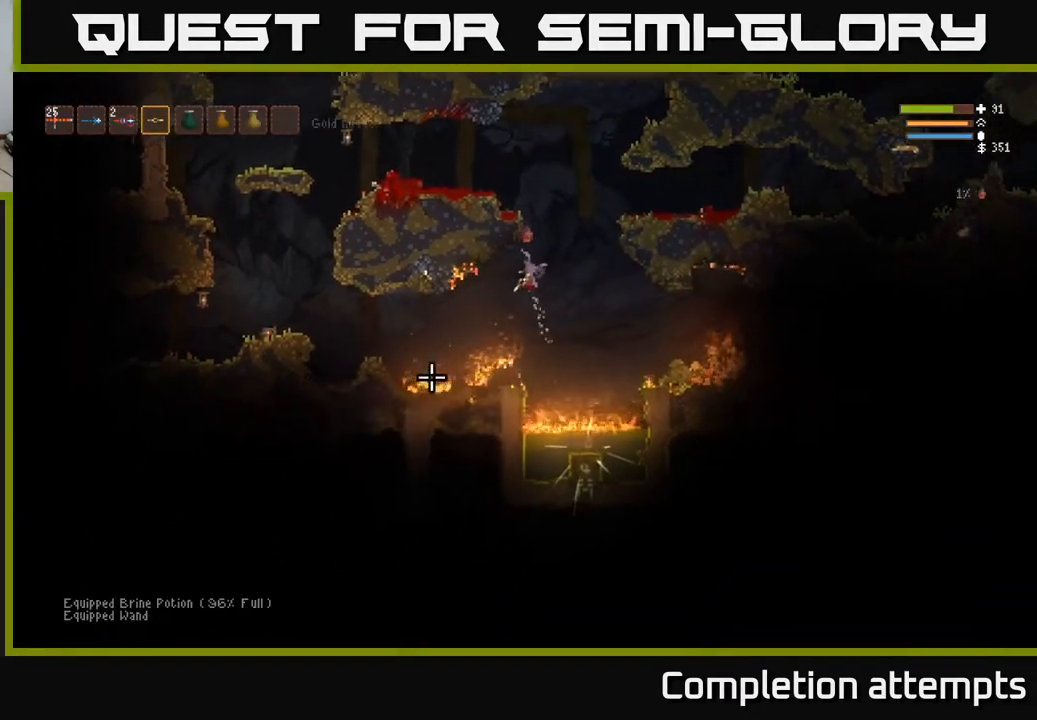
{"buttons": ["L2"], "left_stick": "left", "right_stick": "down-left", "events": [[483, "L2", "down"]]}
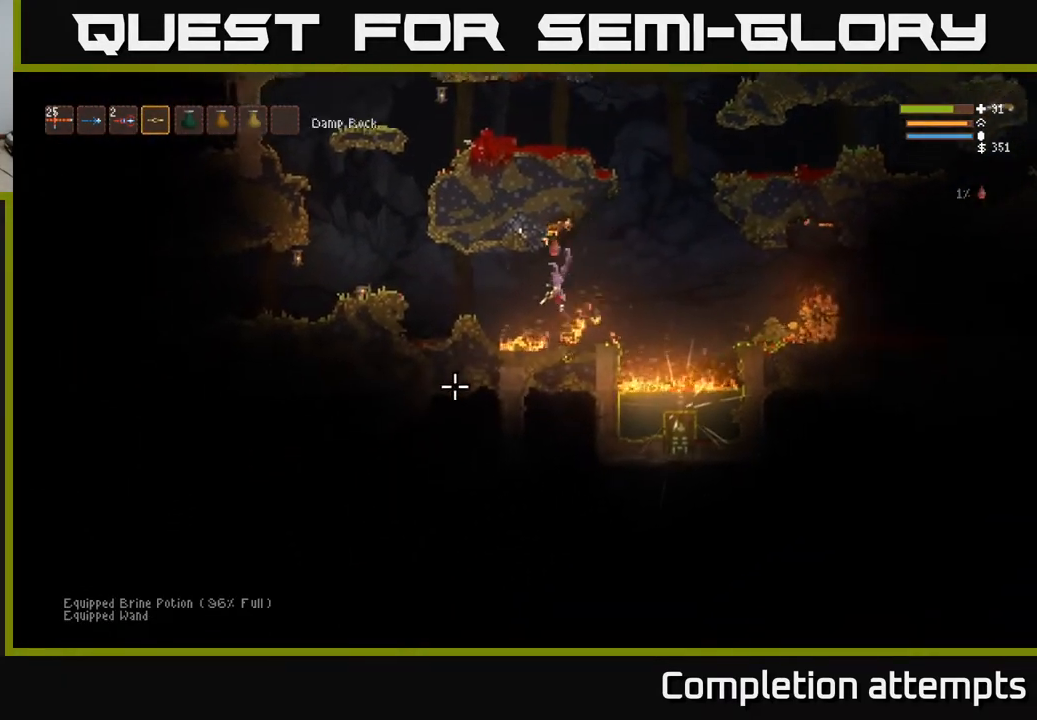
{"buttons": ["L2"], "left_stick": "left", "right_stick": "down-left", "events": [[33, "L2", "up"], [250, "L2", "down"], [317, "L2", "up"], [433, "L2", "down"]]}
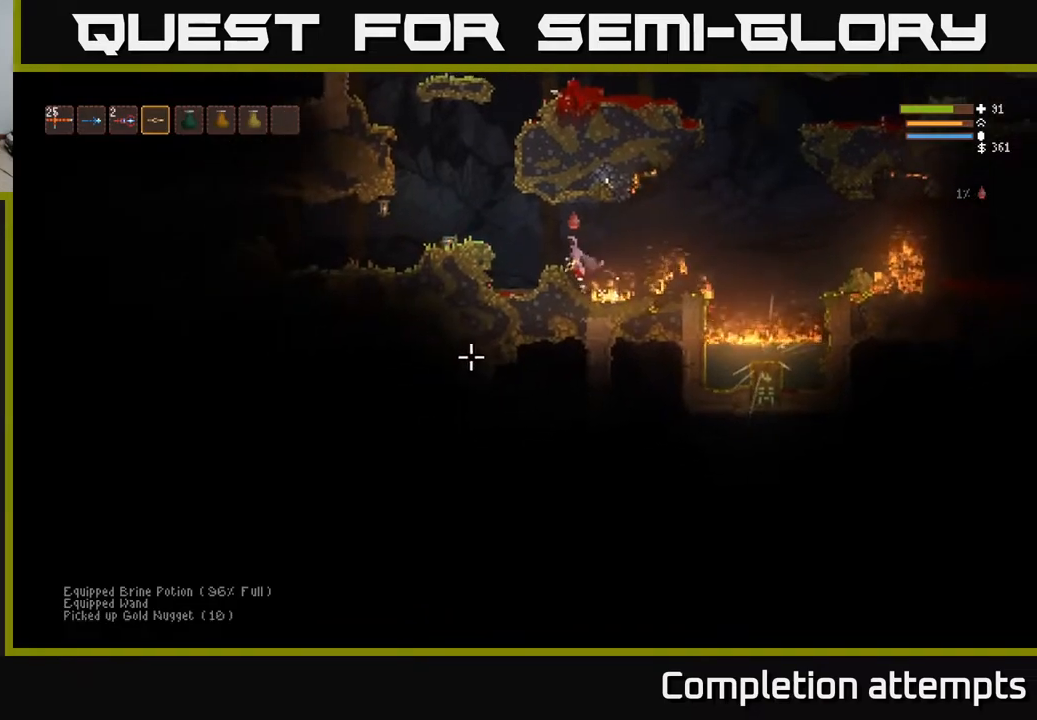
{"buttons": [], "left_stick": "center", "right_stick": "left", "events": [[117, "L2", "up"], [250, "right_stick", "center"], [283, "left_stick", "center"], [333, "right_stick", "left"]]}
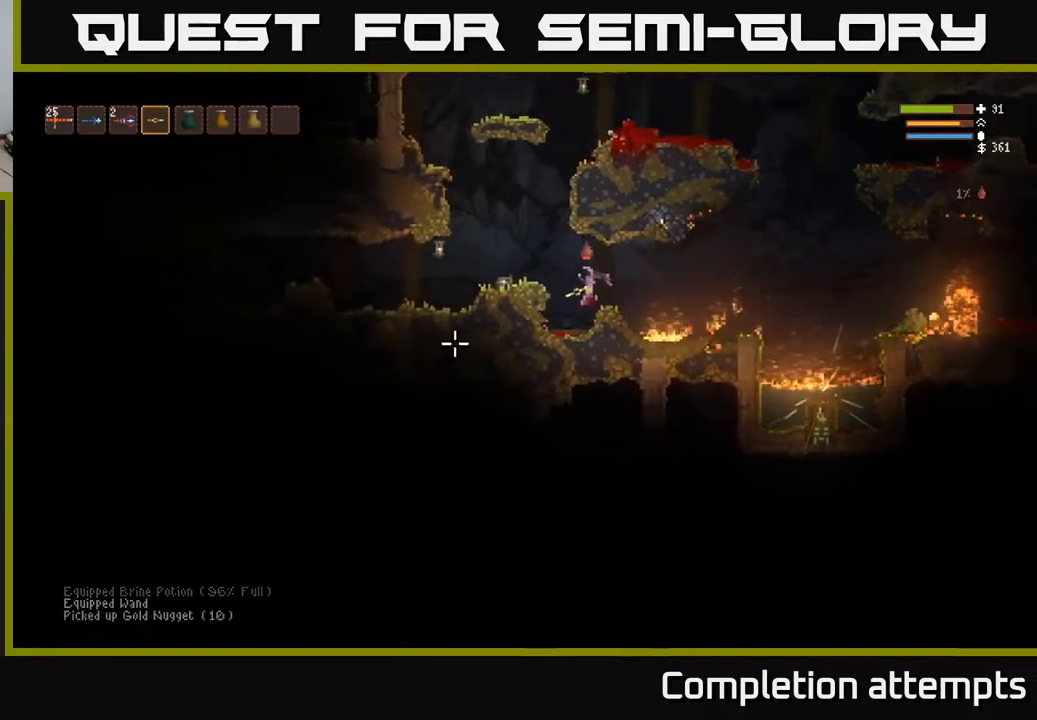
{"buttons": [], "left_stick": "center", "right_stick": "right", "events": [[133, "right_stick", "center"], [183, "right_stick", "right"]]}
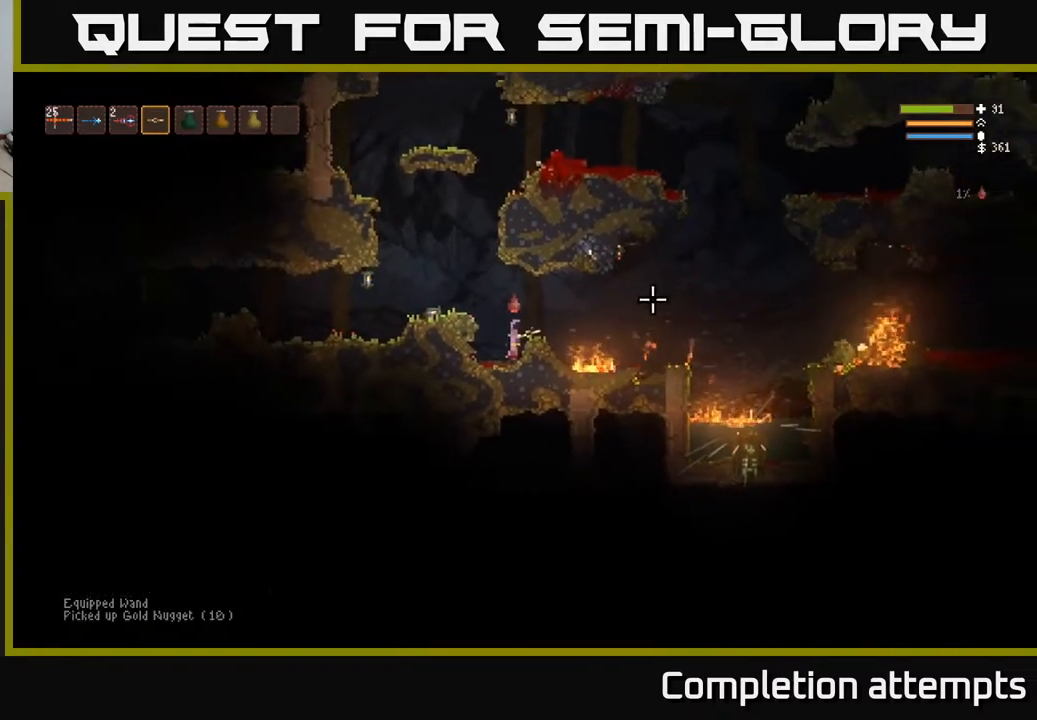
{"buttons": [], "left_stick": "right", "right_stick": "right", "events": [[417, "L2", "down"], [467, "left_stick", "right"], [500, "L2", "up"]]}
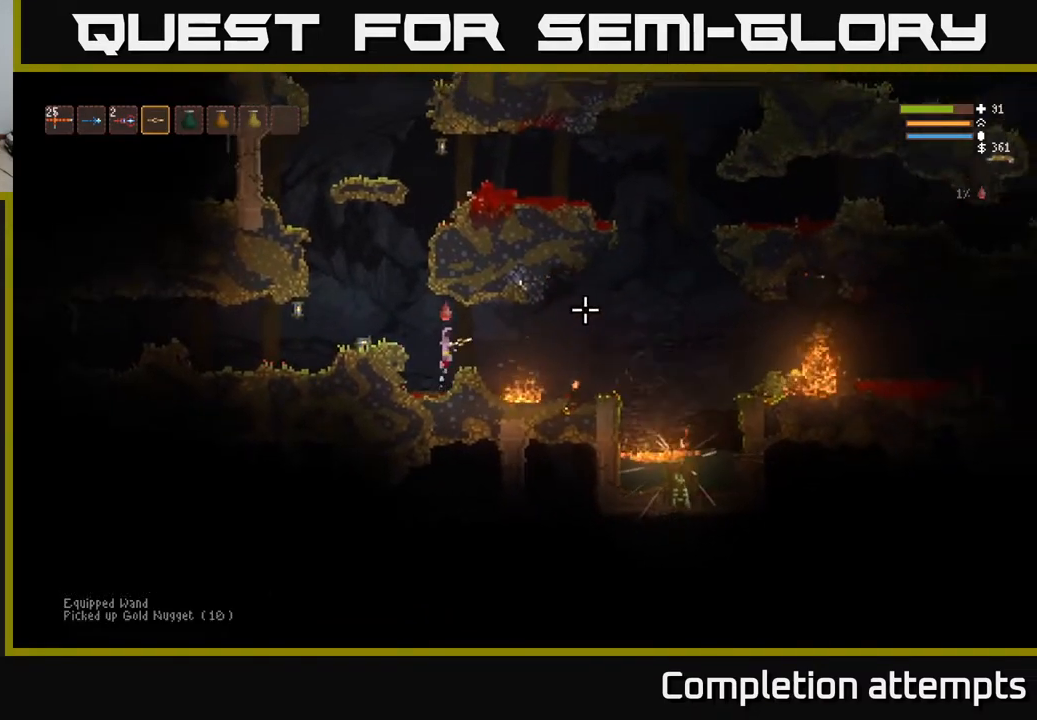
{"buttons": ["L2"], "left_stick": "right", "right_stick": "right", "events": [[100, "left_stick", "center"], [333, "left_stick", "right"], [467, "L2", "down"]]}
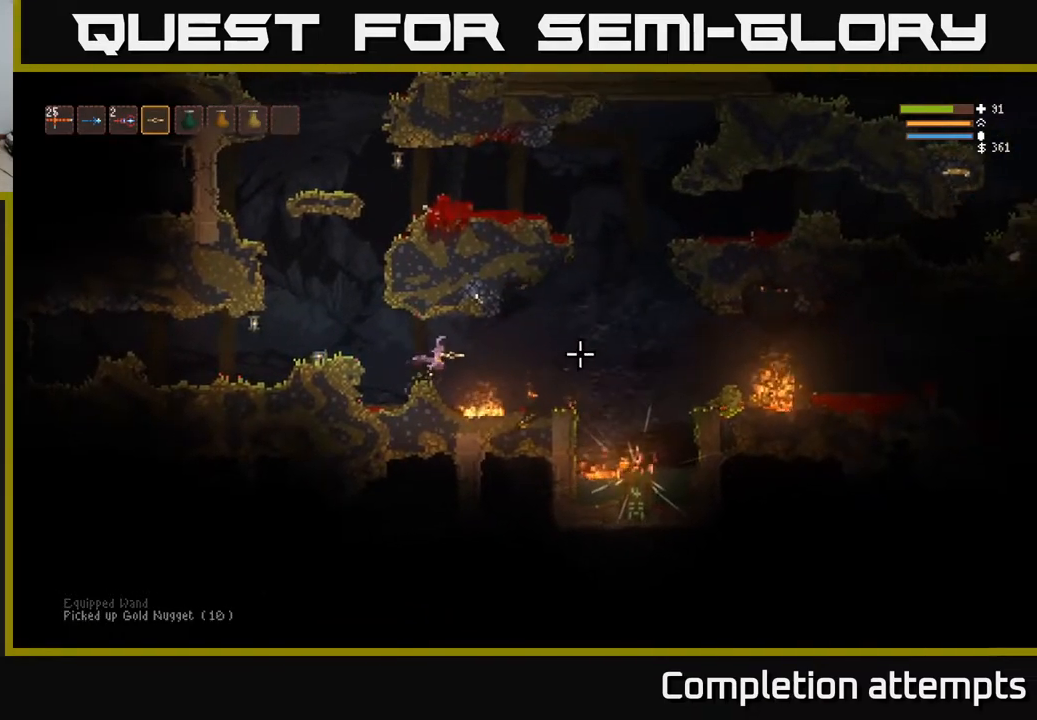
{"buttons": ["L2"], "left_stick": "right", "right_stick": "right", "events": [[83, "L2", "up"], [400, "L2", "down"]]}
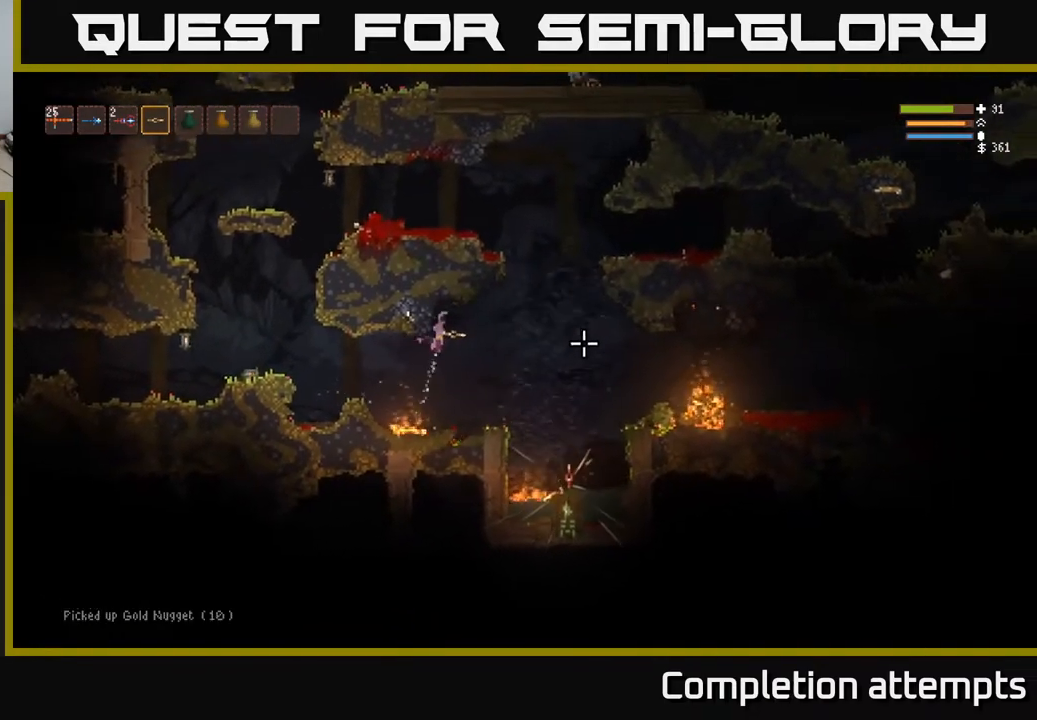
{"buttons": [], "left_stick": "right", "right_stick": "right", "events": [[17, "L2", "up"], [400, "L2", "down"], [450, "L2", "up"]]}
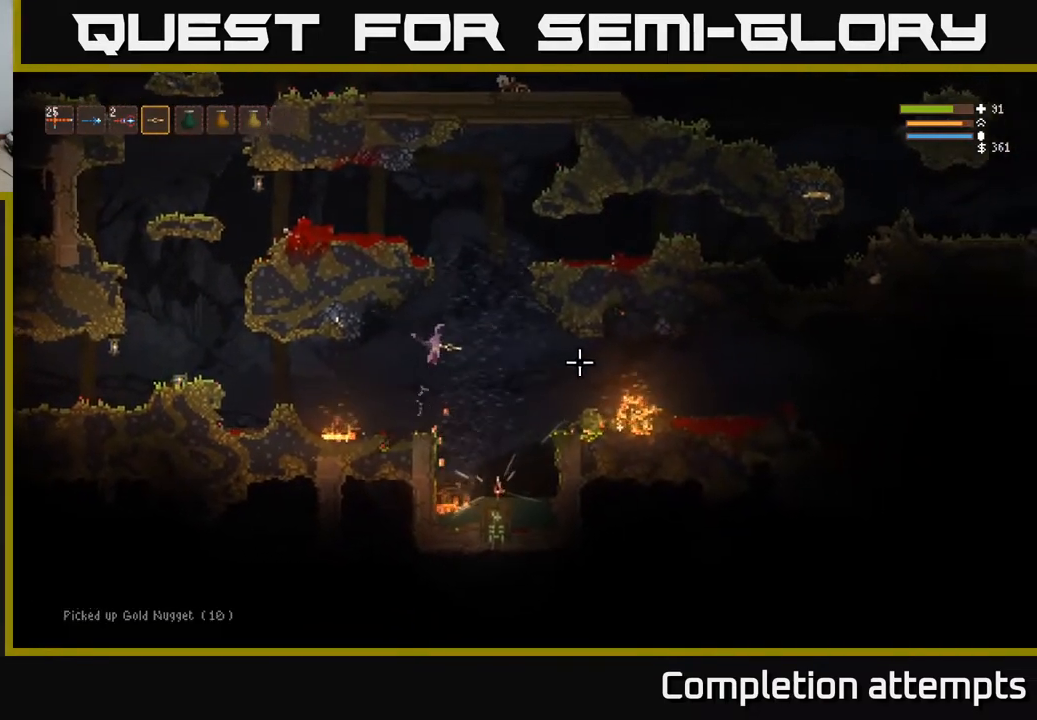
{"buttons": [], "left_stick": "center", "right_stick": "center", "events": [[333, "left_stick", "center"], [400, "right_stick", "center"]]}